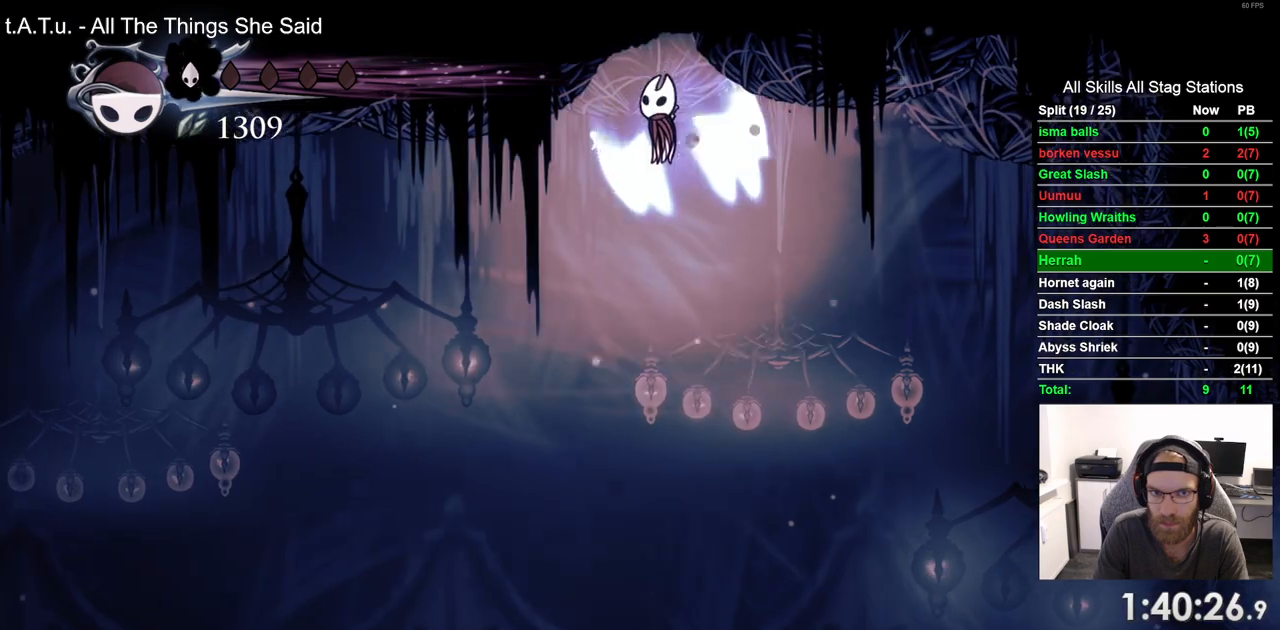
Gameplay with a controller (PlayStation layout); each line is a JSON object with the inputs held at the frame after it. "events" lists button and stick changes between this image and that frame as [ms after this image, input, new state], when the widget could be followed in between.
{"buttons": ["CROSS", "DPAD_RIGHT"], "left_stick": "center", "right_stick": "center", "events": [[233, "CROSS", "up"], [317, "CROSS", "down"]]}
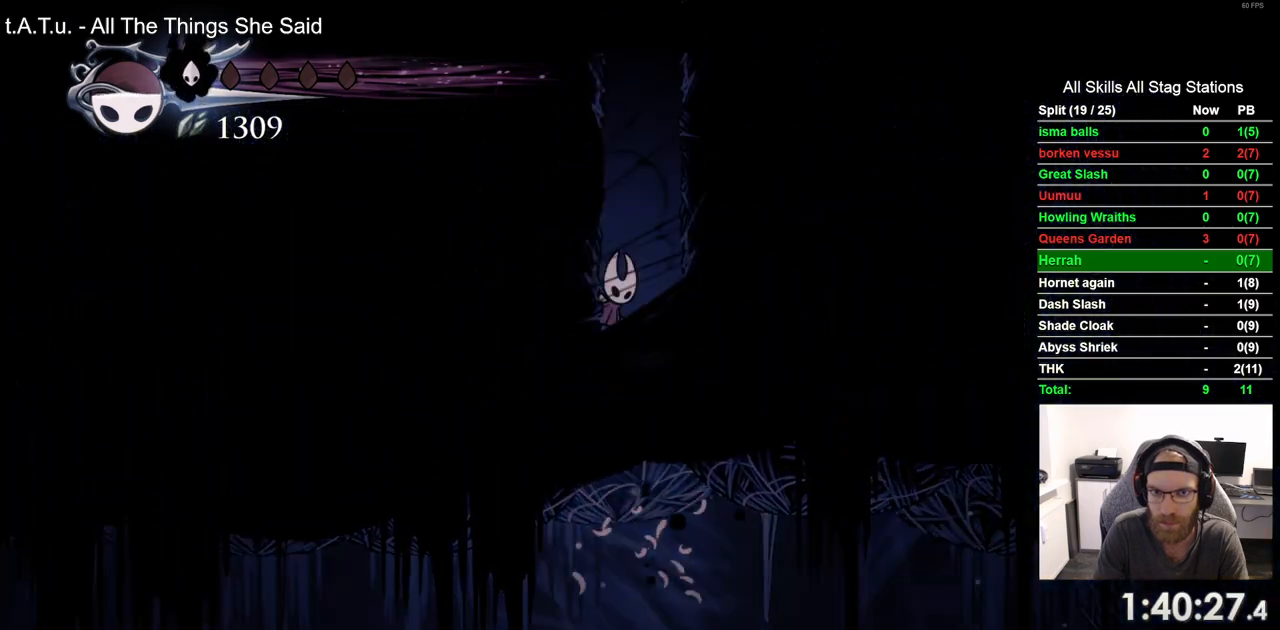
{"buttons": ["DPAD_RIGHT"], "left_stick": "center", "right_stick": "center", "events": [[83, "CROSS", "up"], [167, "CROSS", "down"], [433, "CROSS", "up"]]}
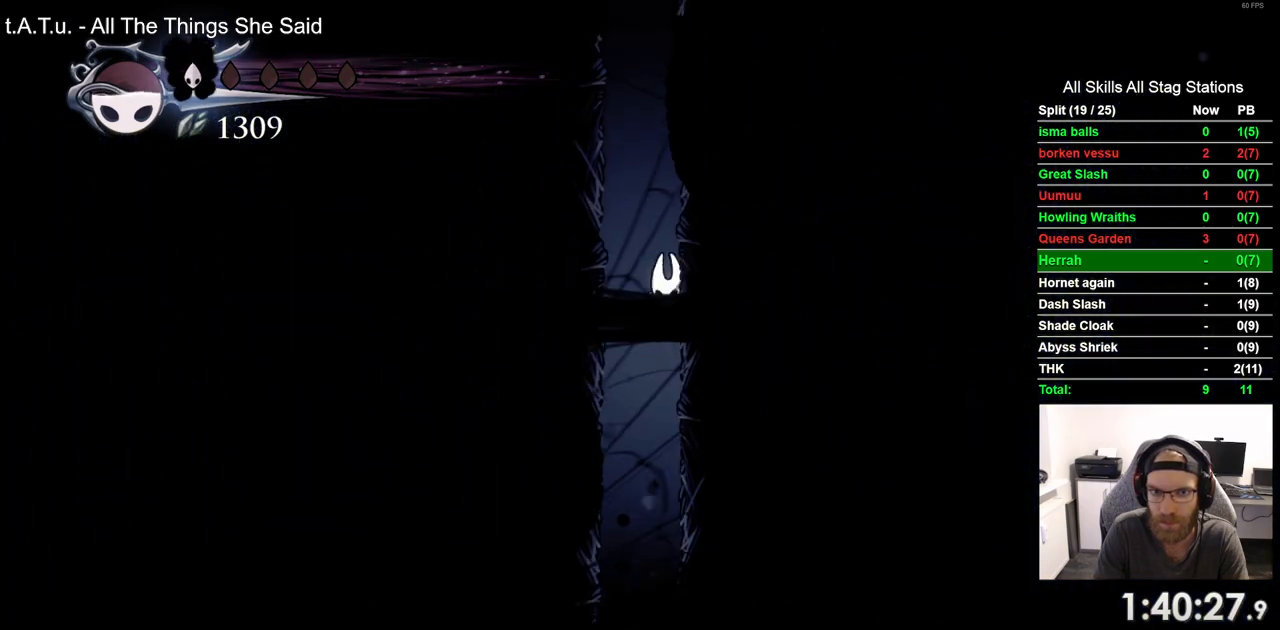
{"buttons": ["CROSS", "DPAD_RIGHT"], "left_stick": "center", "right_stick": "center", "events": [[17, "CROSS", "down"], [267, "CROSS", "up"], [333, "CROSS", "down"]]}
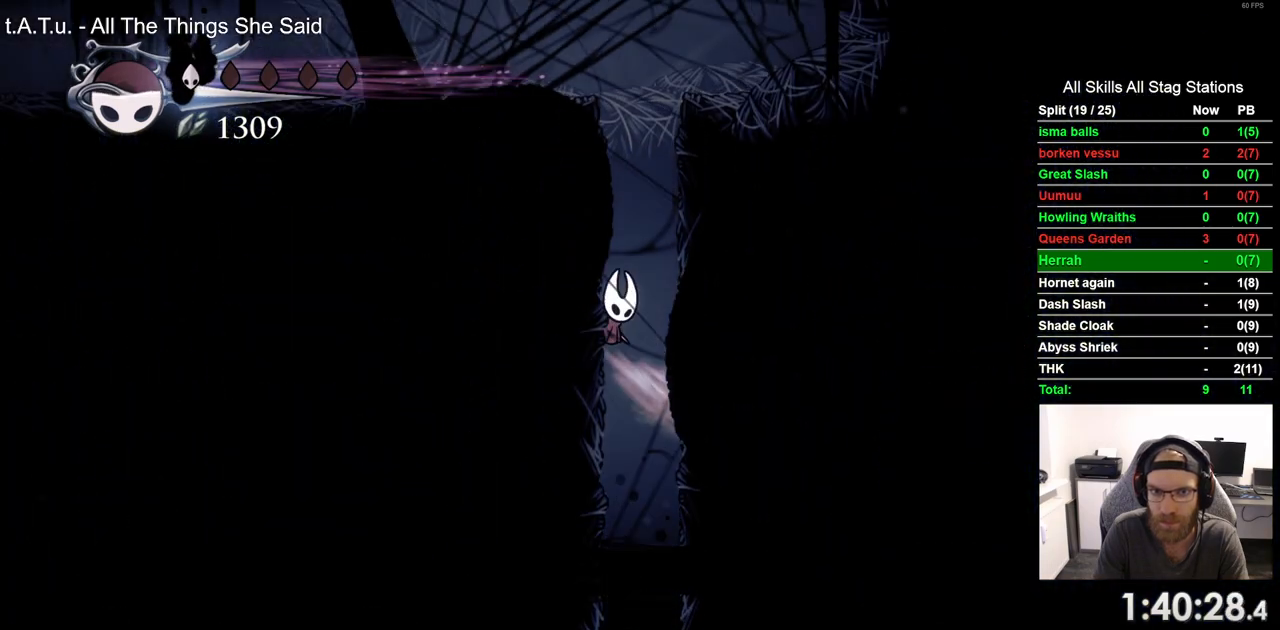
{"buttons": ["CROSS", "R2", "DPAD_LEFT"], "left_stick": "center", "right_stick": "center", "events": [[83, "CROSS", "up"], [167, "CROSS", "down"], [267, "DPAD_LEFT", "down"], [267, "DPAD_RIGHT", "up"], [483, "R2", "down"]]}
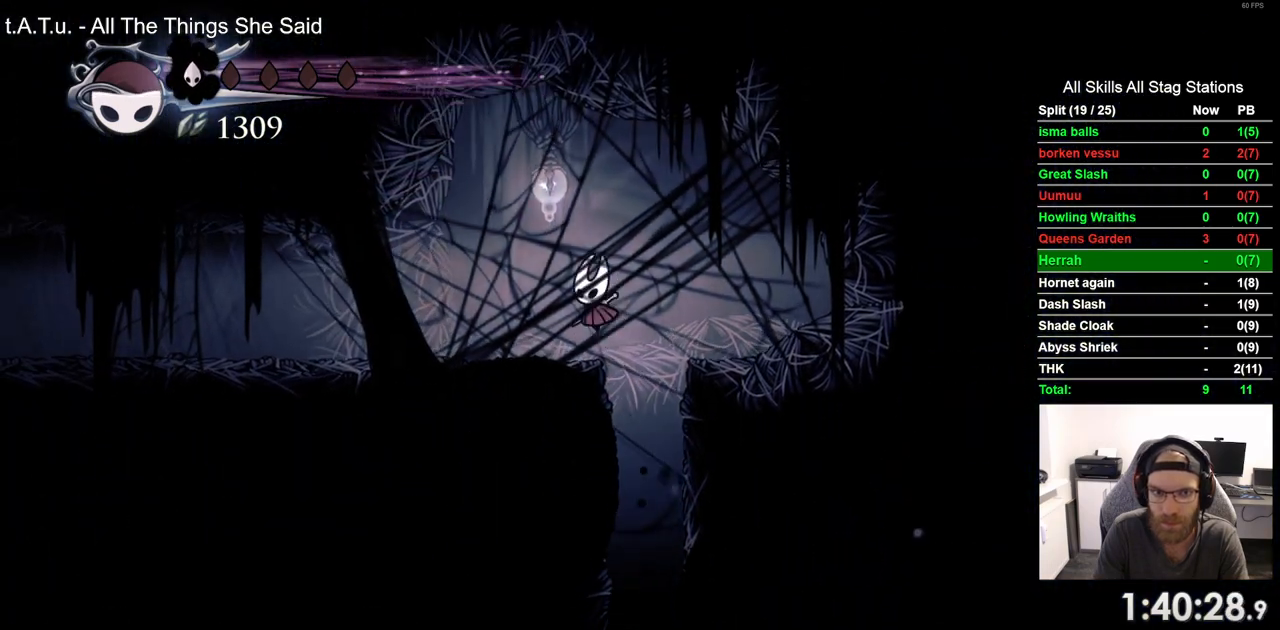
{"buttons": ["DPAD_LEFT"], "left_stick": "center", "right_stick": "center", "events": [[33, "CROSS", "up"], [217, "R2", "up"]]}
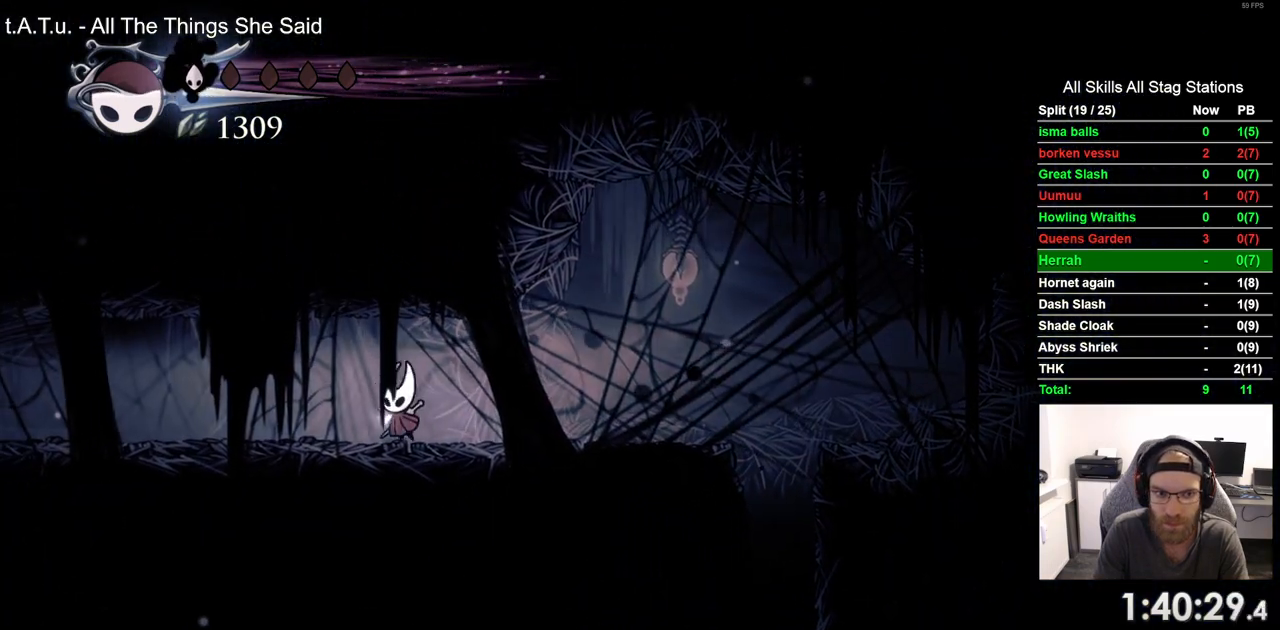
{"buttons": ["DPAD_LEFT"], "left_stick": "center", "right_stick": "center", "events": [[33, "R2", "down"], [233, "R2", "up"]]}
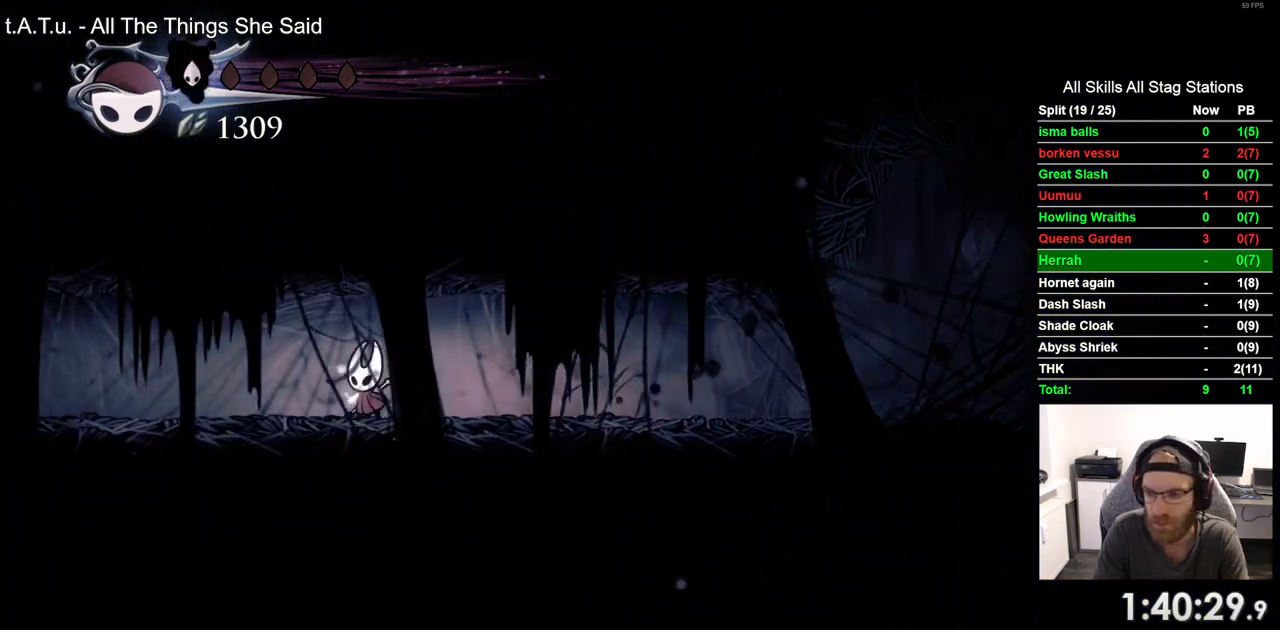
{"buttons": ["DPAD_LEFT"], "left_stick": "center", "right_stick": "center", "events": [[100, "R2", "down"], [317, "R2", "up"]]}
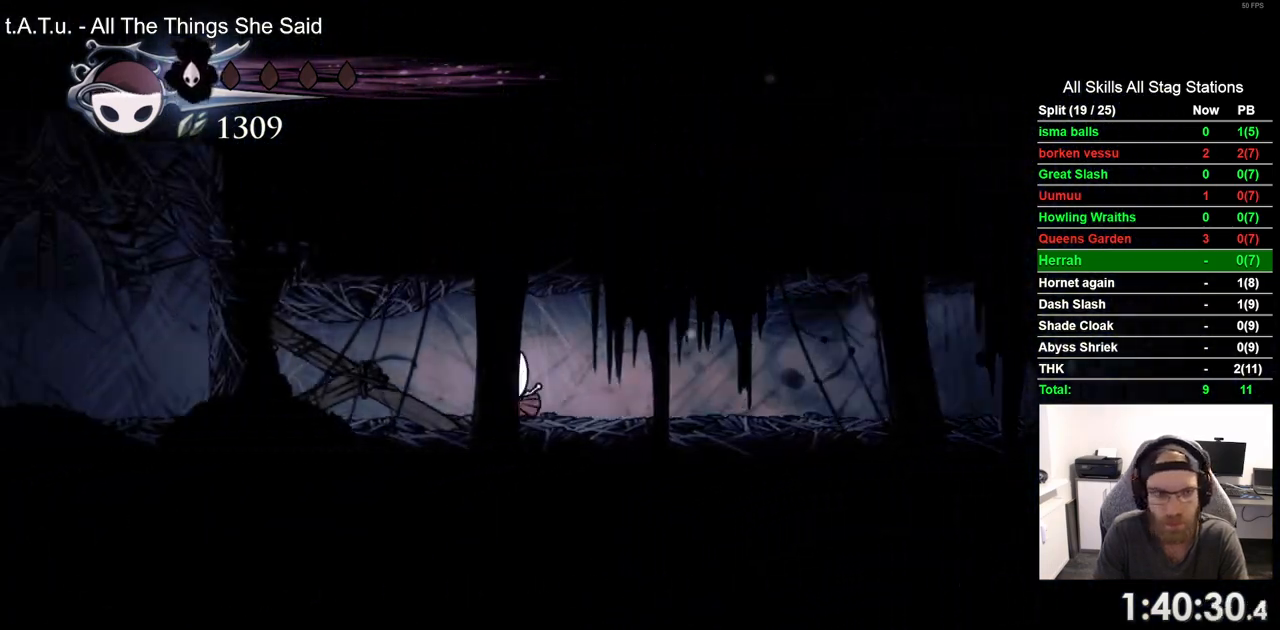
{"buttons": ["DPAD_LEFT"], "left_stick": "center", "right_stick": "center", "events": [[200, "SQUARE", "down"], [383, "SQUARE", "up"]]}
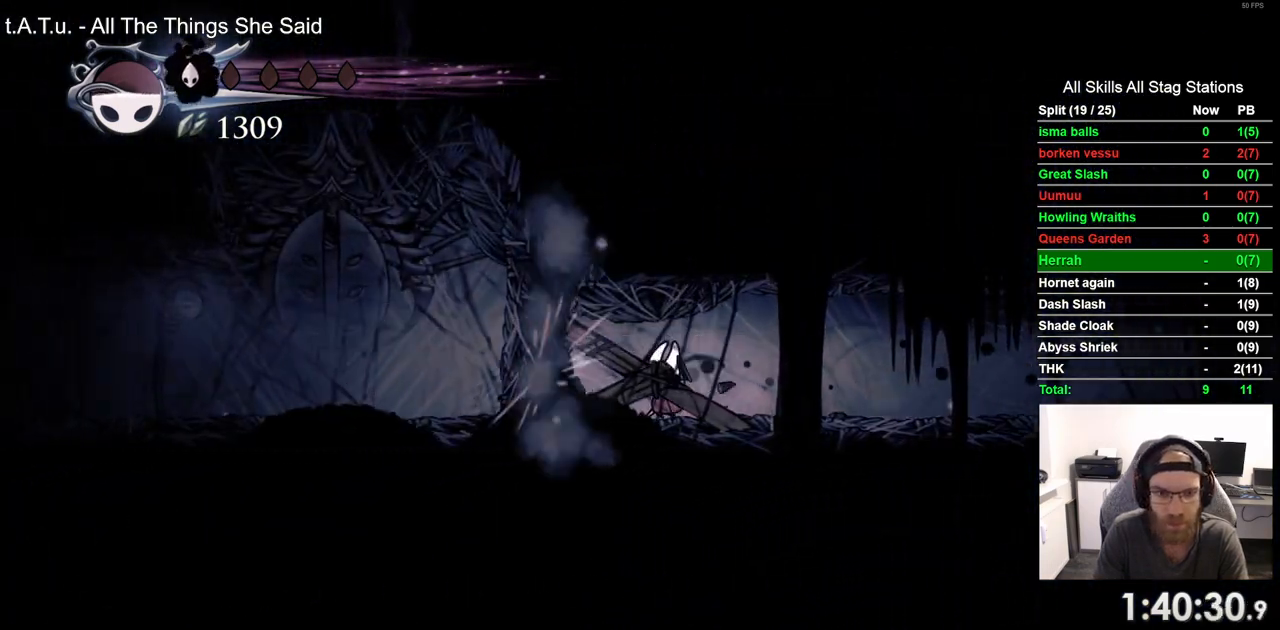
{"buttons": [], "left_stick": "center", "right_stick": "center", "events": [[133, "SQUARE", "down"], [283, "SQUARE", "up"], [367, "DPAD_LEFT", "up"]]}
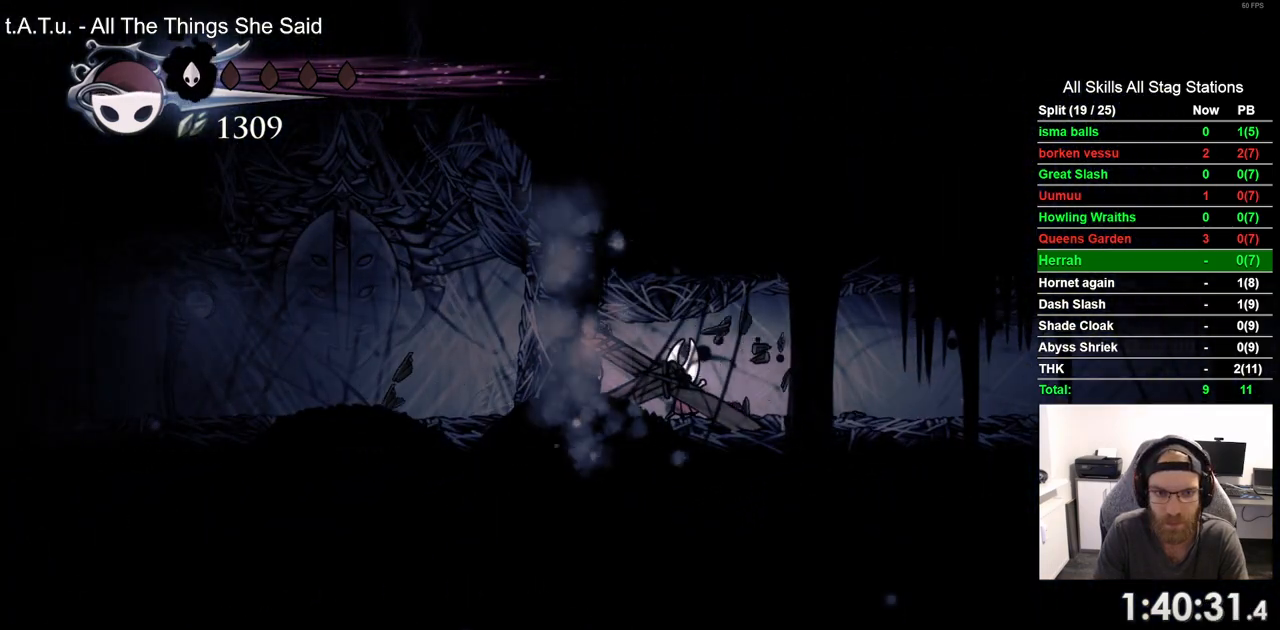
{"buttons": ["R2", "DPAD_LEFT"], "left_stick": "center", "right_stick": "center", "events": [[50, "SQUARE", "down"], [150, "DPAD_LEFT", "down"], [200, "SQUARE", "up"], [367, "R2", "down"]]}
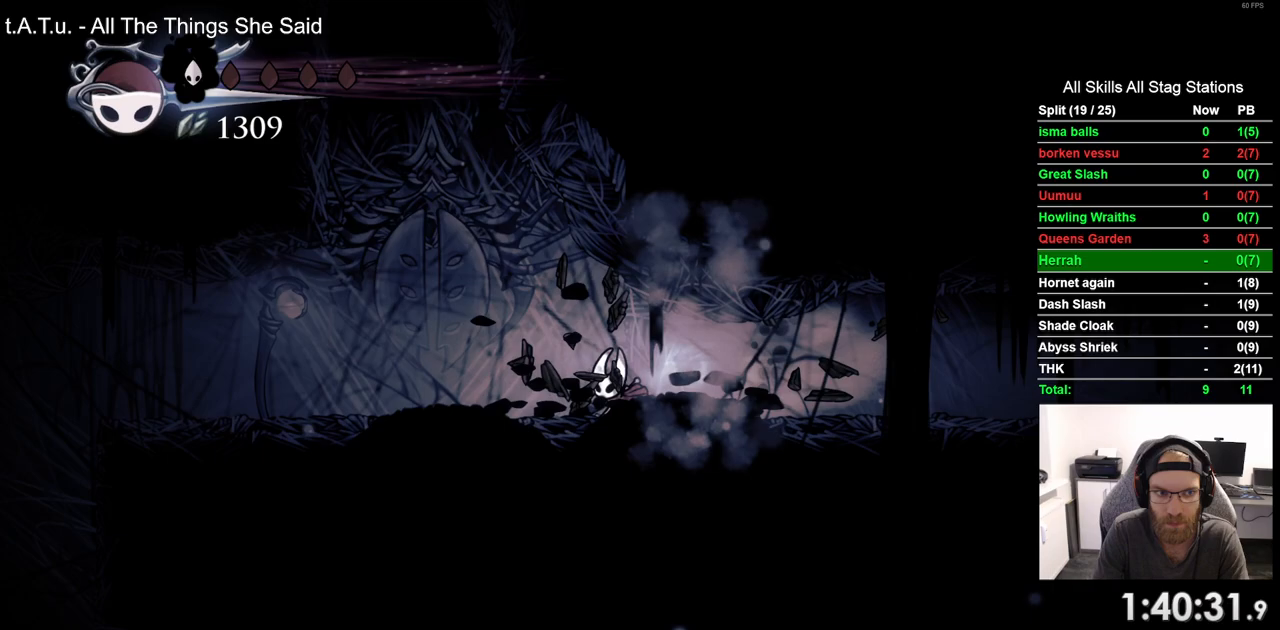
{"buttons": ["CROSS", "DPAD_LEFT"], "left_stick": "center", "right_stick": "center", "events": [[83, "R2", "up"], [133, "CROSS", "down"]]}
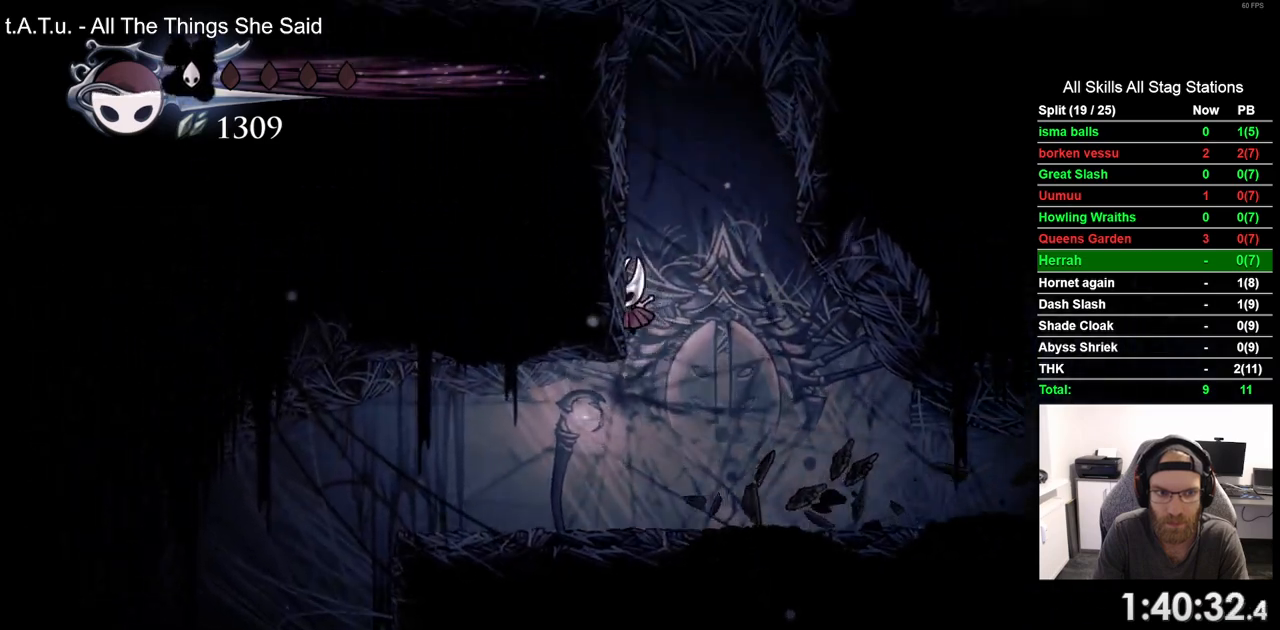
{"buttons": ["CROSS", "DPAD_LEFT"], "left_stick": "center", "right_stick": "center", "events": []}
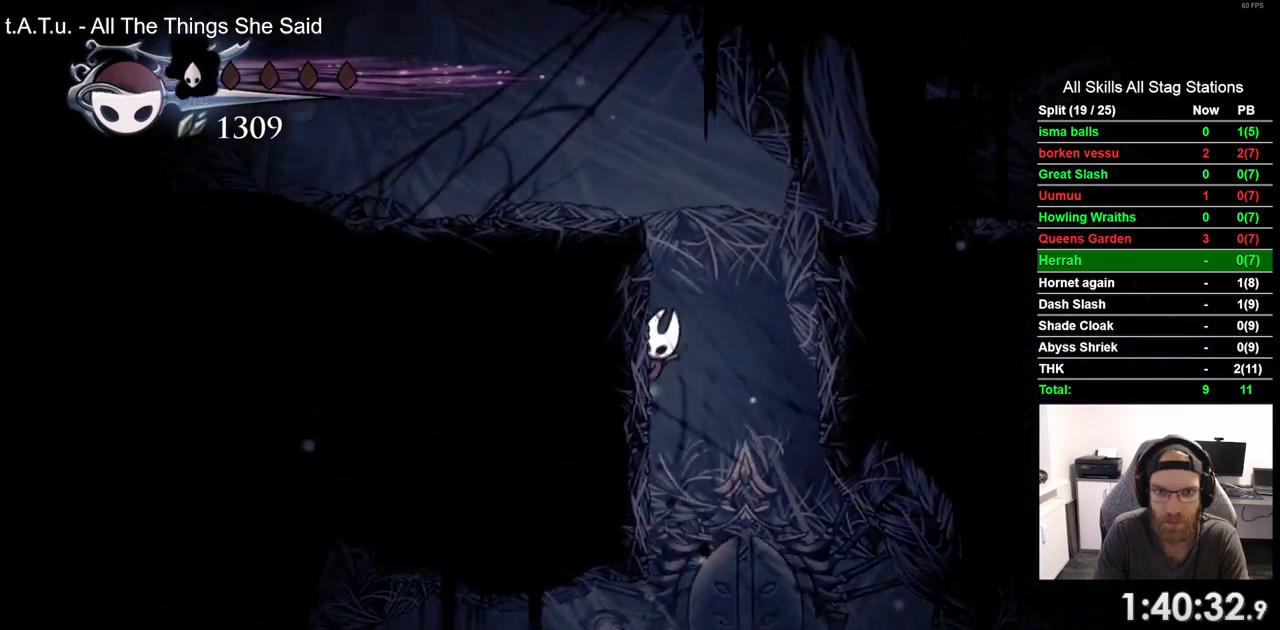
{"buttons": ["CROSS", "DPAD_LEFT"], "left_stick": "center", "right_stick": "center"}